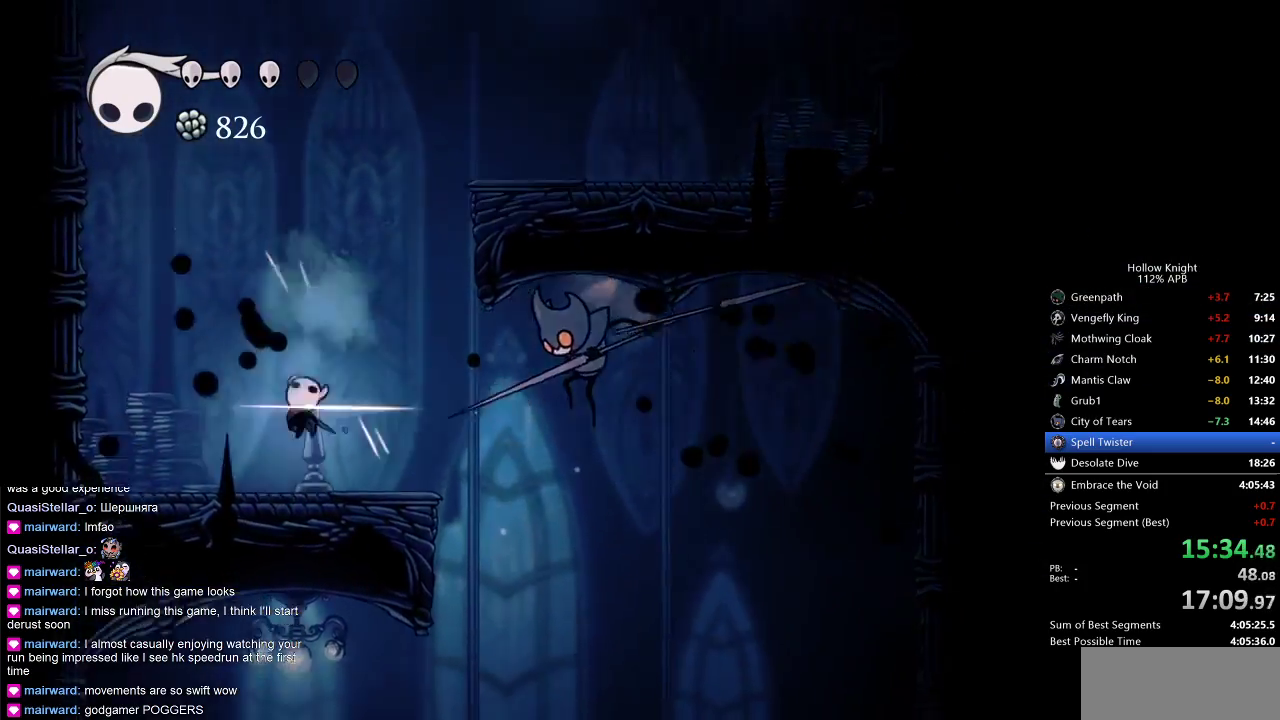
Gameplay with keyboard; each line is a JSON object with the keys held at the frame after it. "events" lists presses ("down") and releases ("up") of "cdash", "dash", "dnail", "down", "heal", "inv", "jump", "left", "nail", "right", "spell" and "up" between this image and that frame as [ms after this image, input, new state], when the widget could be followed in between. No other keys are recorded. Mouse input is not recorded. Key names are as the overlay labels them; some are game actions (e.g. jump) rather than physical keys.
{"keys": ["jump", "left"], "events": [[350, "jump", "down"]]}
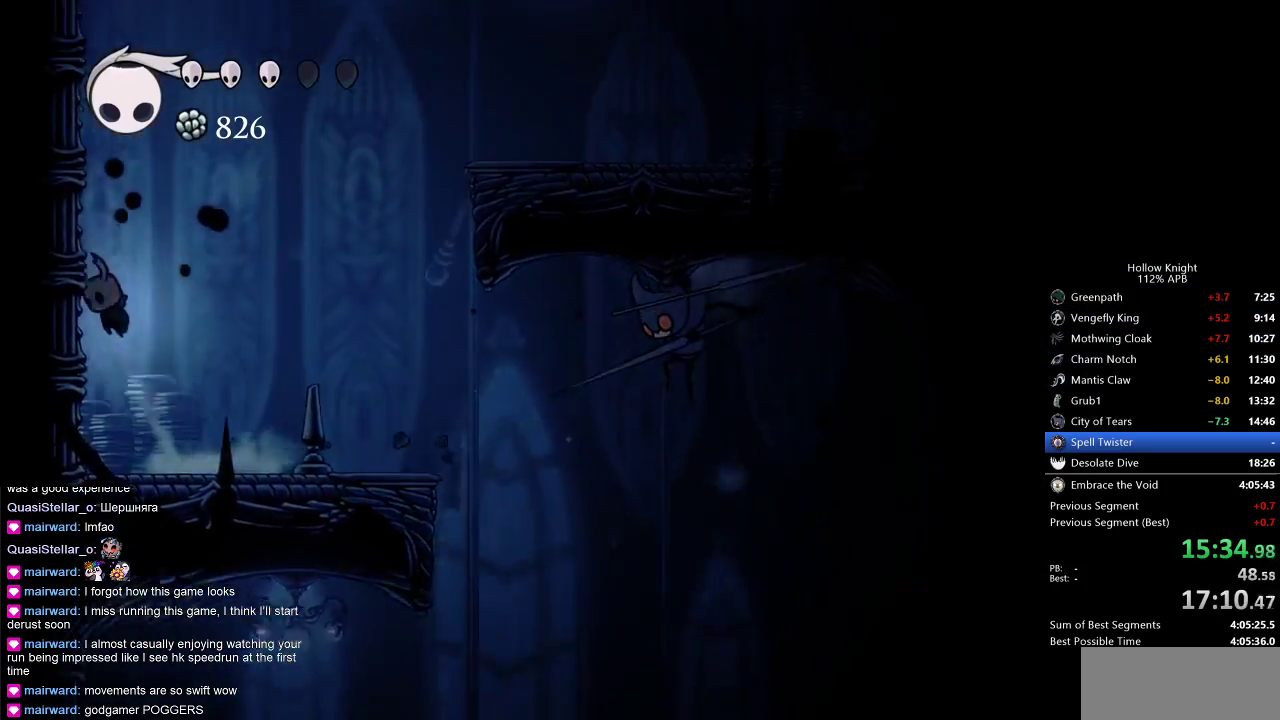
{"keys": ["left"], "events": [[117, "jump", "up"], [167, "jump", "down"], [450, "jump", "up"]]}
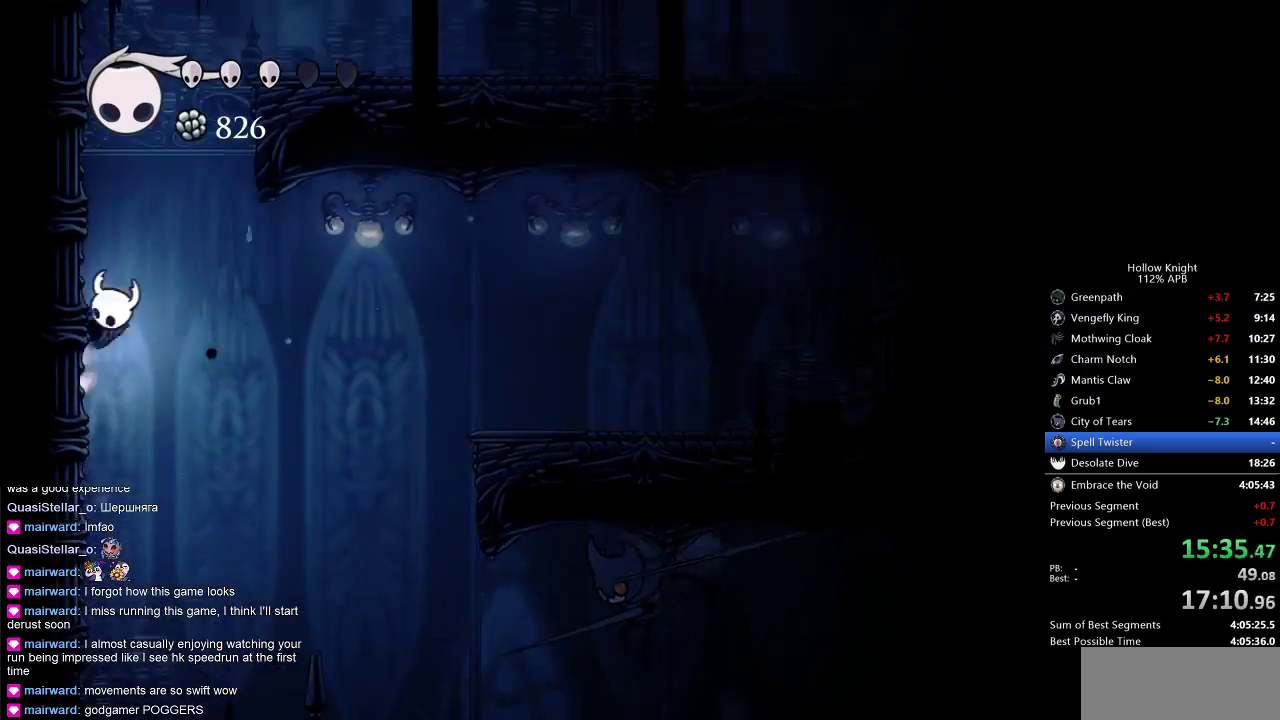
{"keys": ["jump", "right"], "events": [[33, "jump", "down"], [283, "jump", "up"], [333, "jump", "down"], [417, "left", "up"], [417, "right", "down"]]}
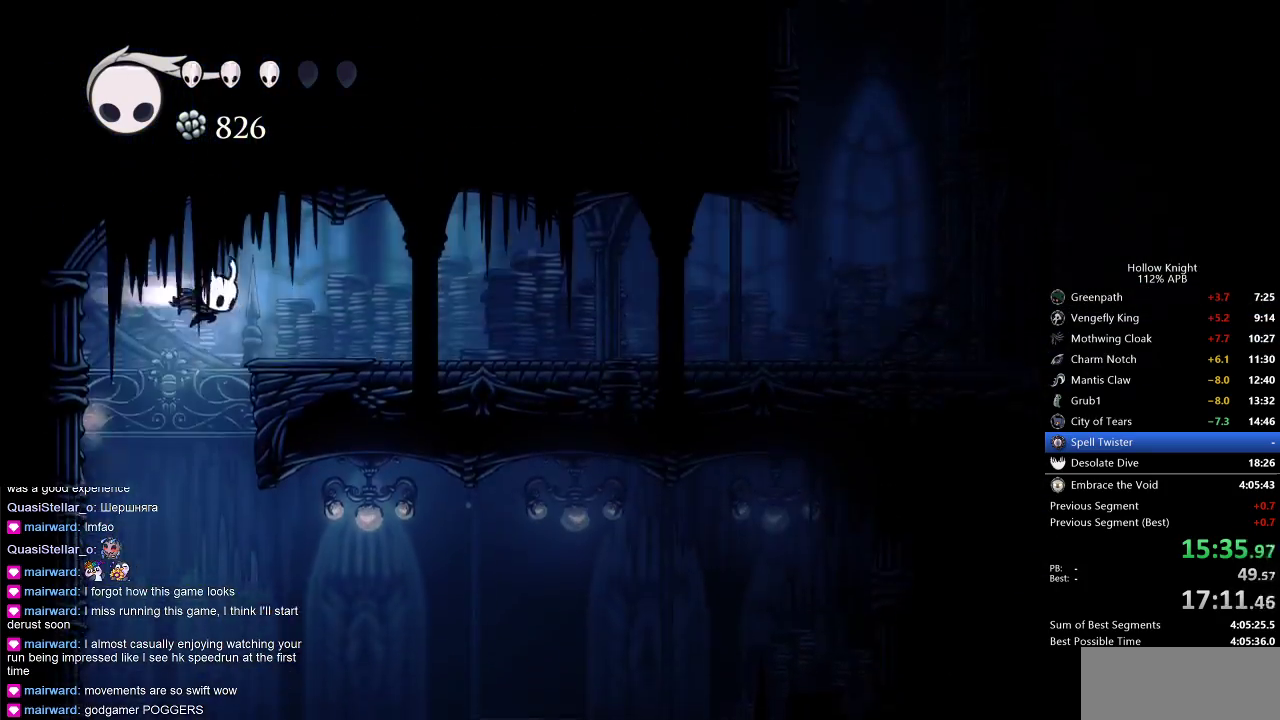
{"keys": ["right"], "events": [[50, "dash", "down"], [50, "jump", "up"], [150, "dash", "up"]]}
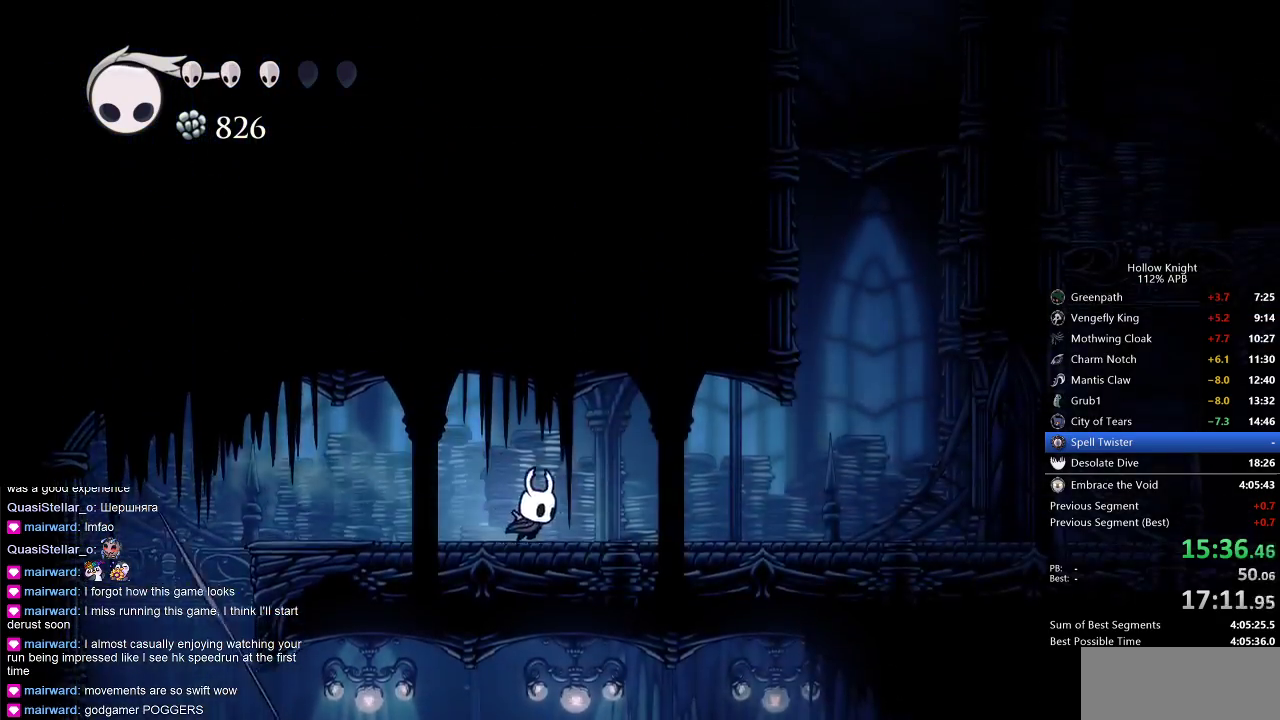
{"keys": ["right"], "events": [[217, "dash", "down"], [350, "dash", "up"]]}
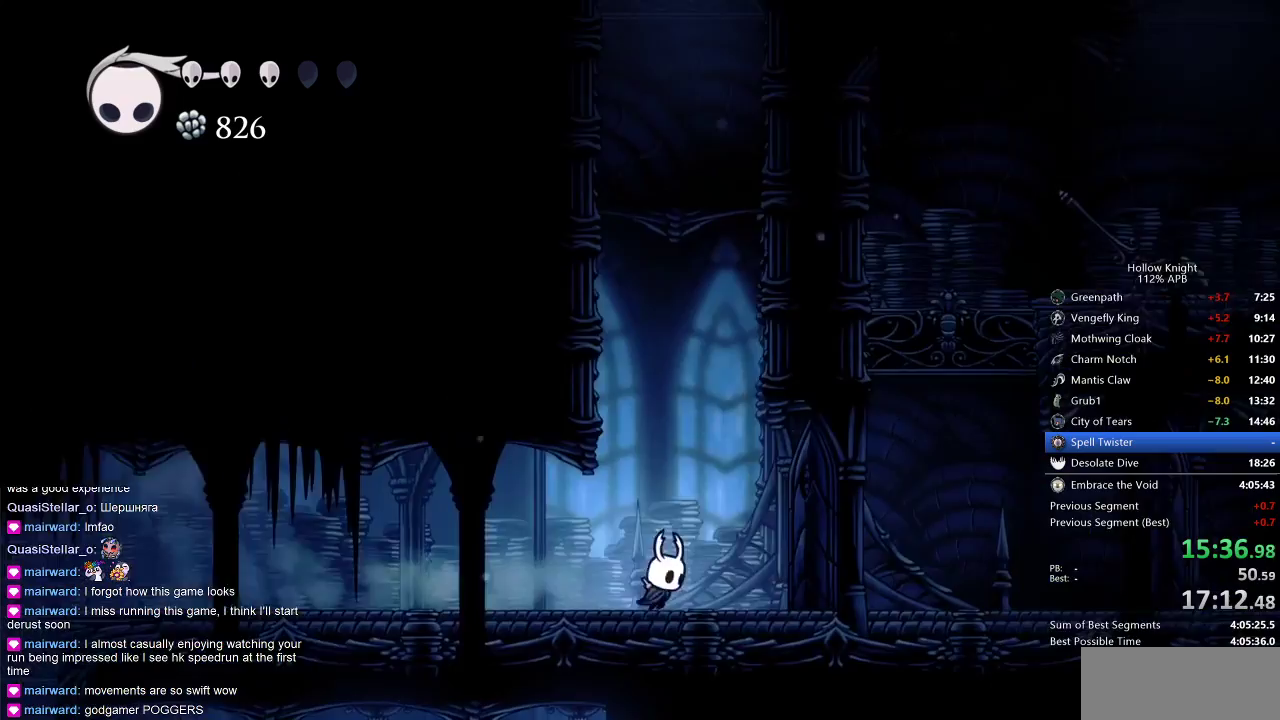
{"keys": ["left"], "events": [[83, "jump", "down"], [150, "left", "down"], [183, "right", "up"], [467, "jump", "up"]]}
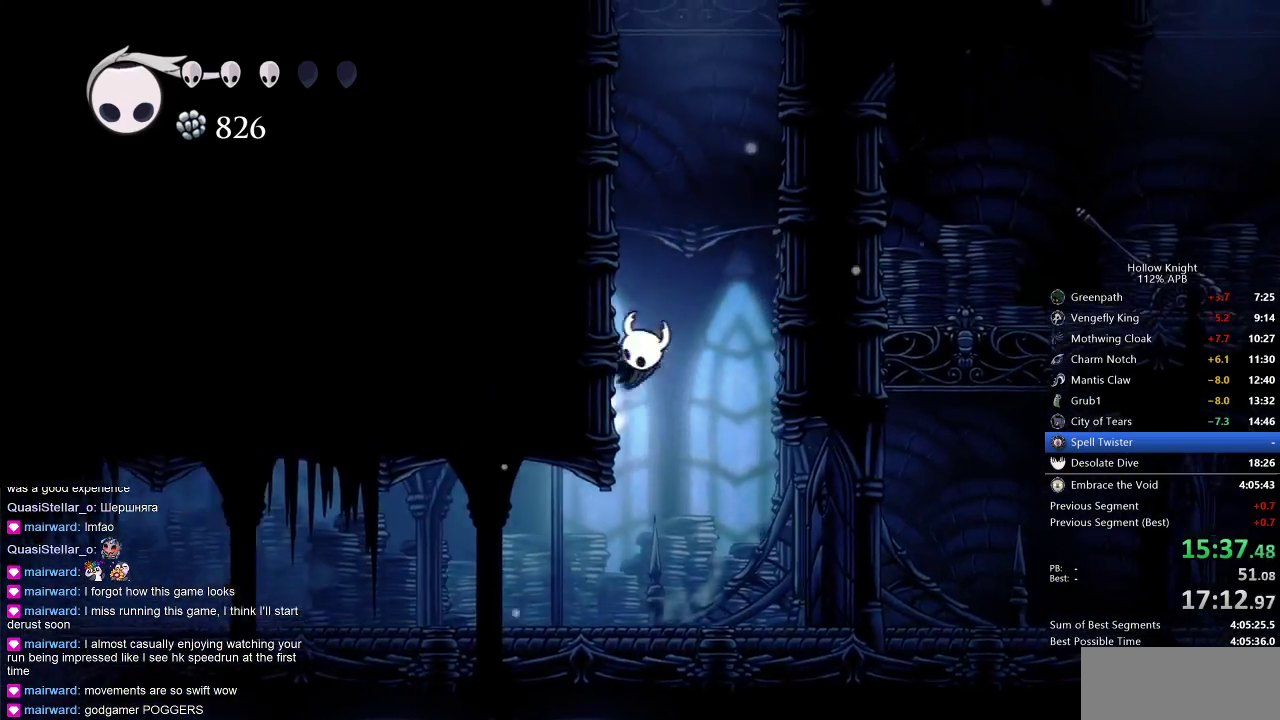
{"keys": ["jump", "left"], "events": [[17, "jump", "down"], [283, "jump", "up"], [383, "jump", "down"]]}
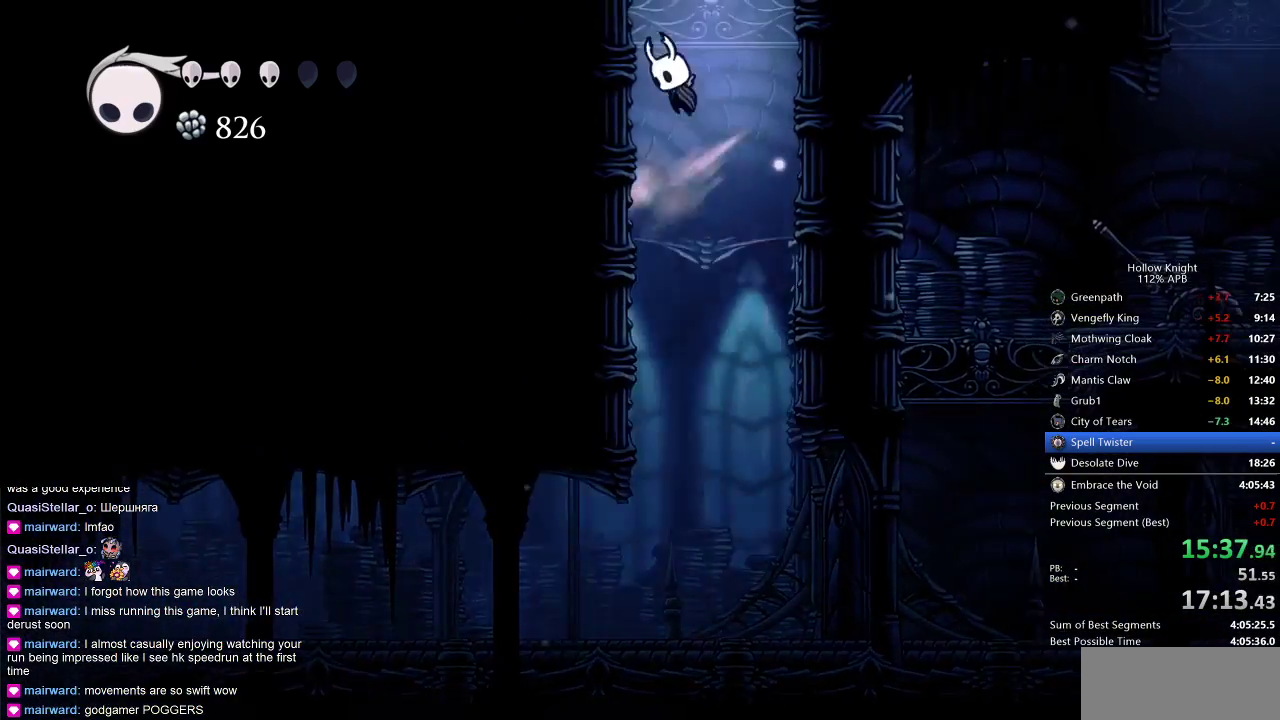
{"keys": ["left"], "events": [[267, "jump", "up"]]}
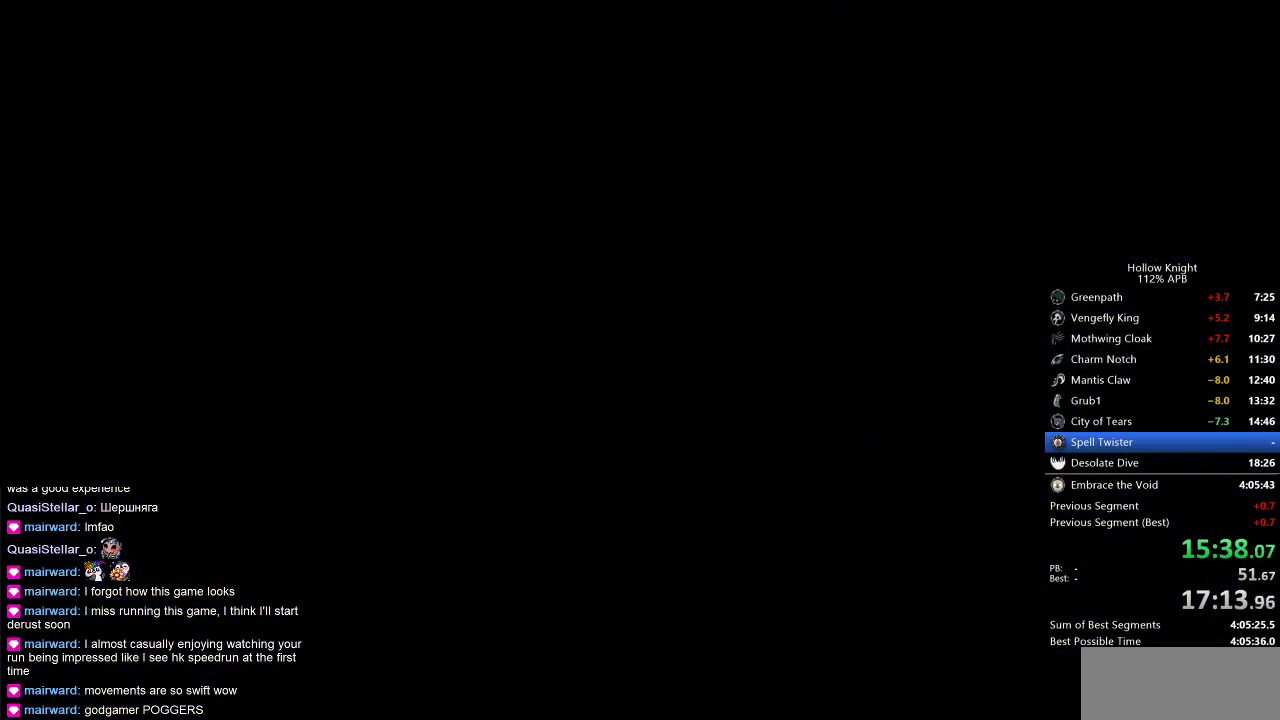
{"keys": ["left"], "events": [[283, "left", "up"], [367, "left", "down"]]}
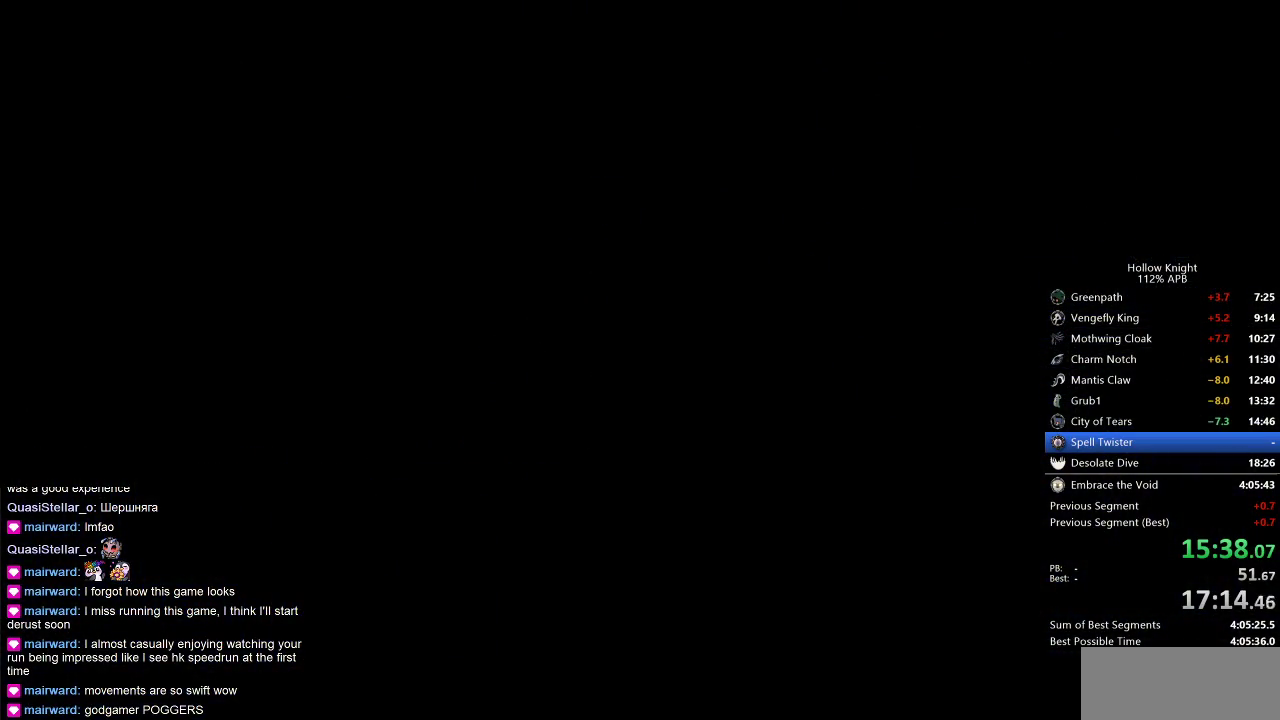
{"keys": ["left"], "events": []}
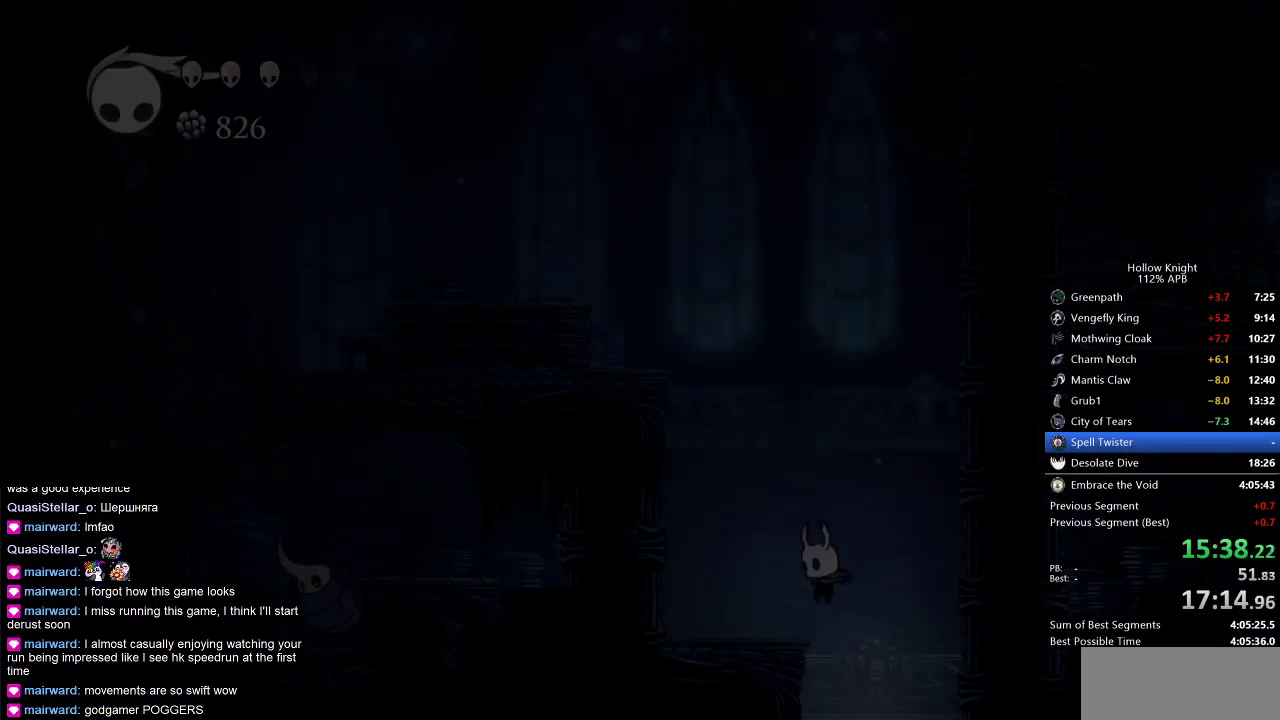
{"keys": ["jump", "left"], "events": [[417, "jump", "down"]]}
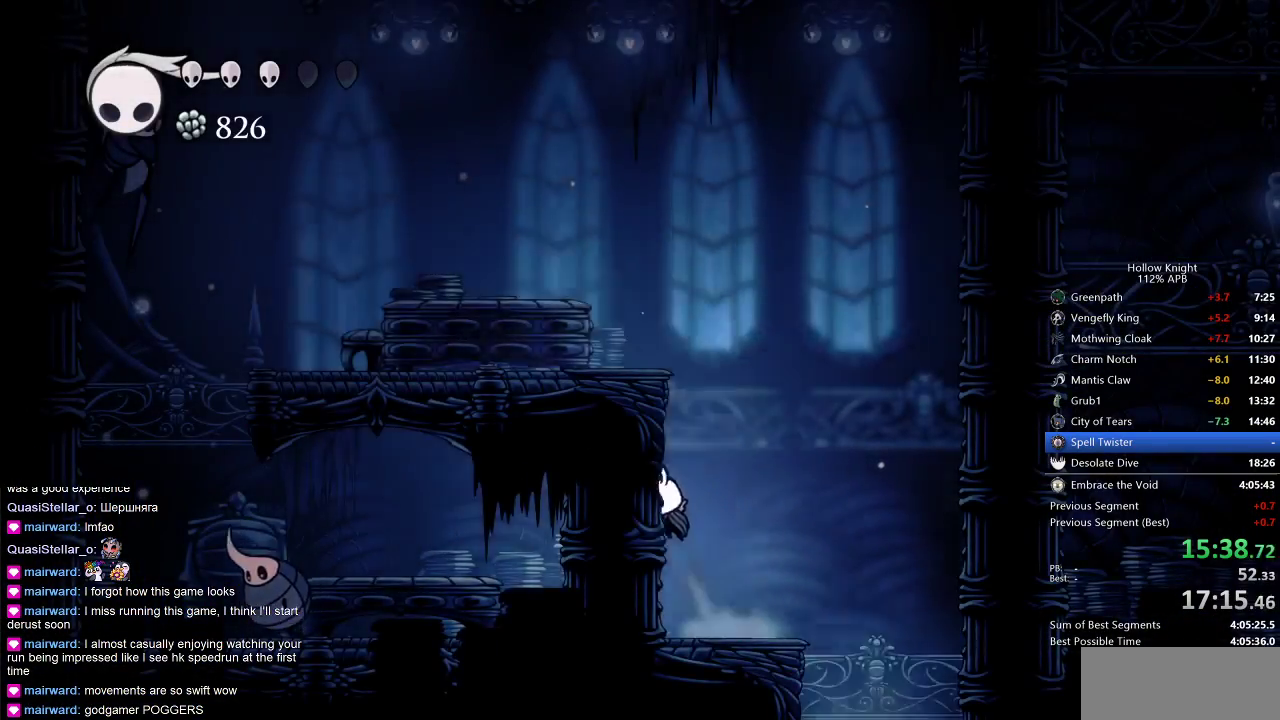
{"keys": ["dash", "left"], "events": [[167, "jump", "up"], [183, "jump", "down"], [383, "dash", "down"], [417, "jump", "up"]]}
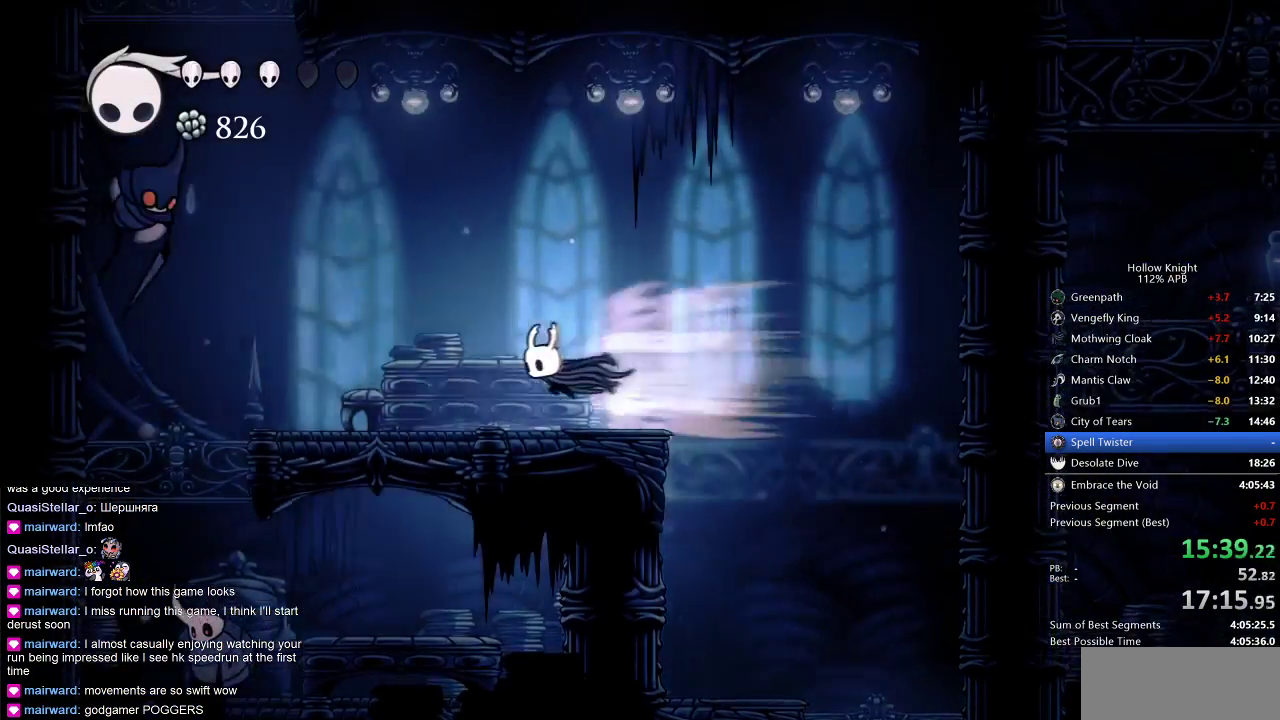
{"keys": ["jump", "left"], "events": [[50, "dash", "up"], [500, "jump", "down"]]}
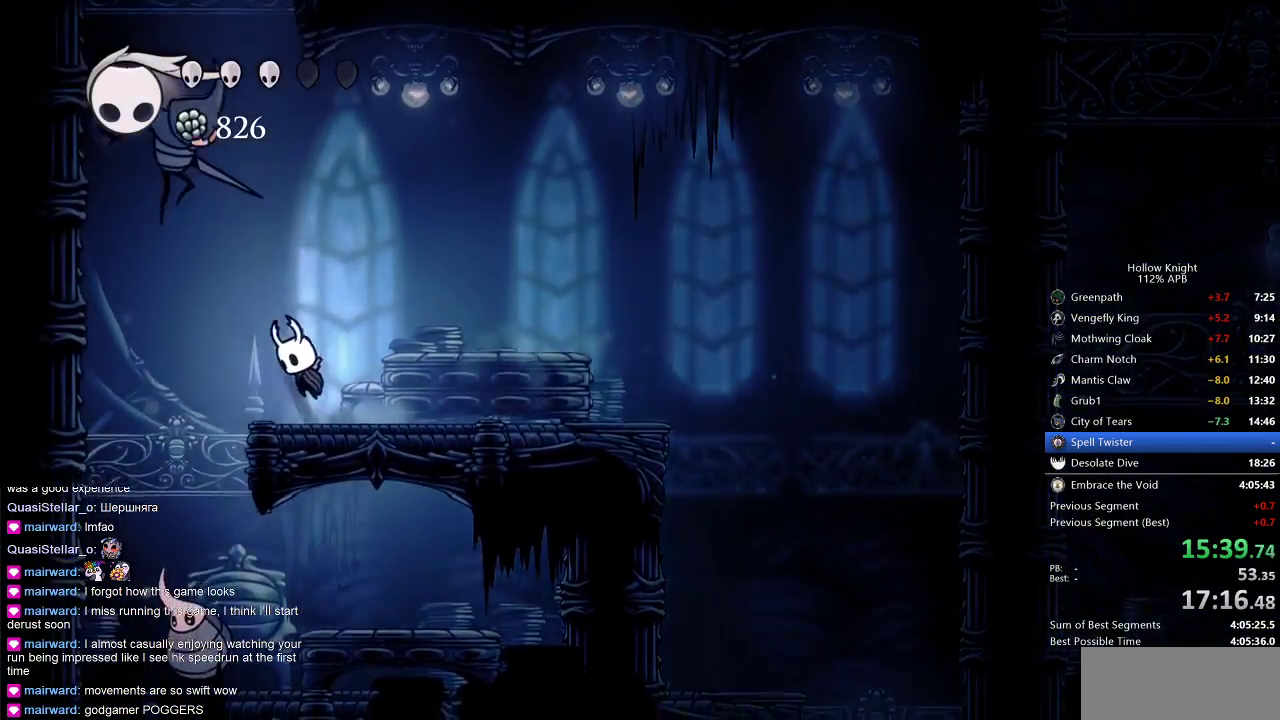
{"keys": ["jump", "left", "up"], "events": [[117, "dash", "down"], [183, "jump", "up"], [350, "dash", "up"], [417, "jump", "down"], [433, "up", "down"]]}
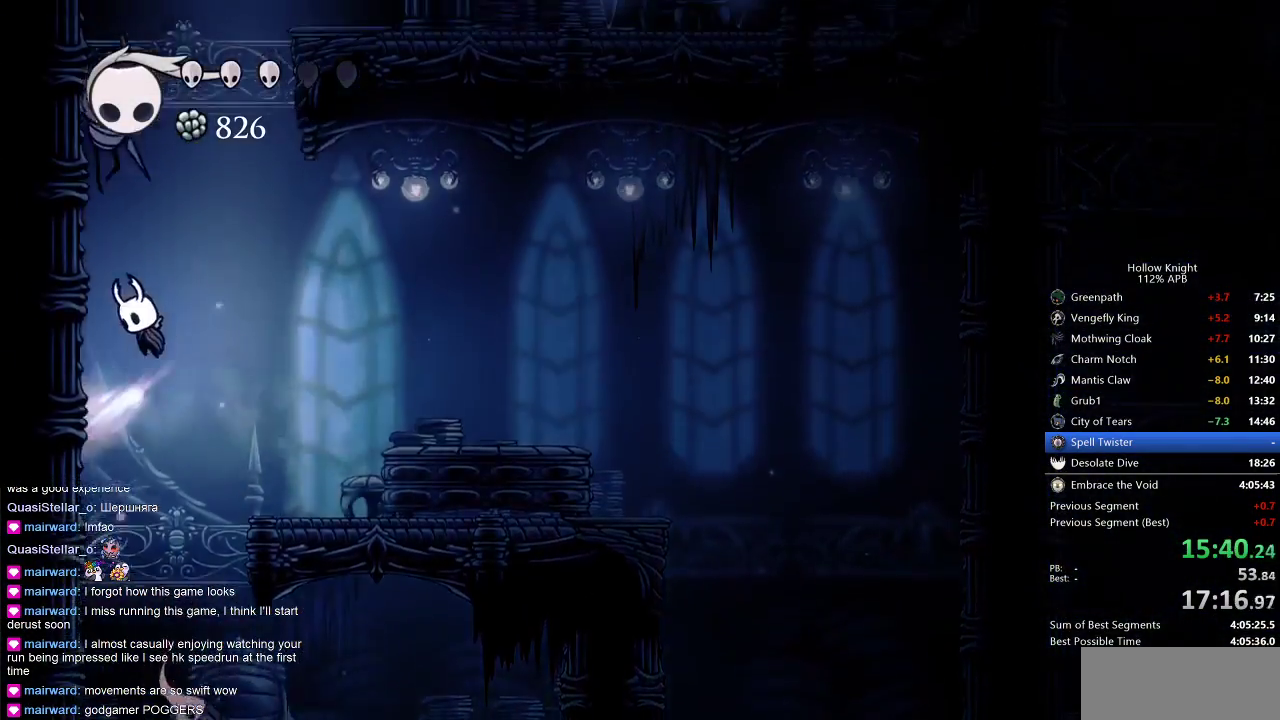
{"keys": ["jump", "left", "up"], "events": [[133, "nail", "down"], [217, "jump", "up"], [267, "nail", "up"], [433, "jump", "down"]]}
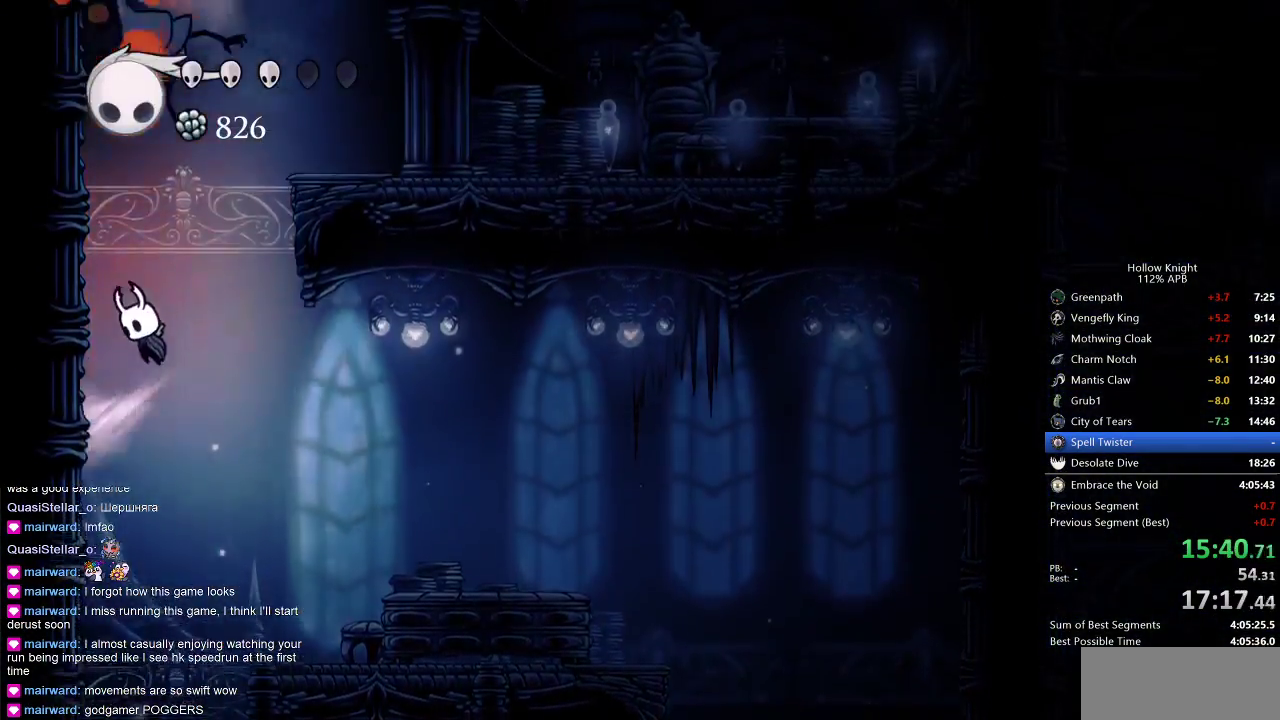
{"keys": ["jump", "left"], "events": [[183, "jump", "up"], [183, "up", "up"], [233, "jump", "down"]]}
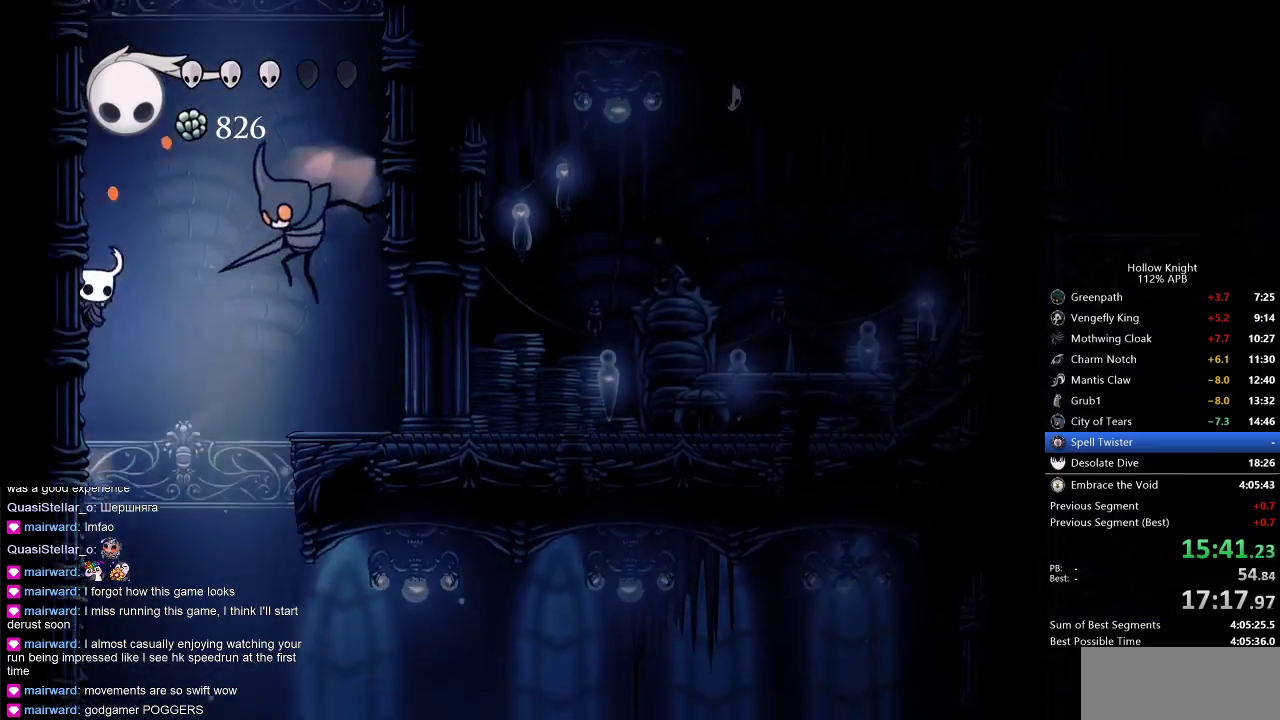
{"keys": ["jump", "left"], "events": [[33, "jump", "up"], [67, "jump", "down"], [350, "jump", "up"], [400, "jump", "down"]]}
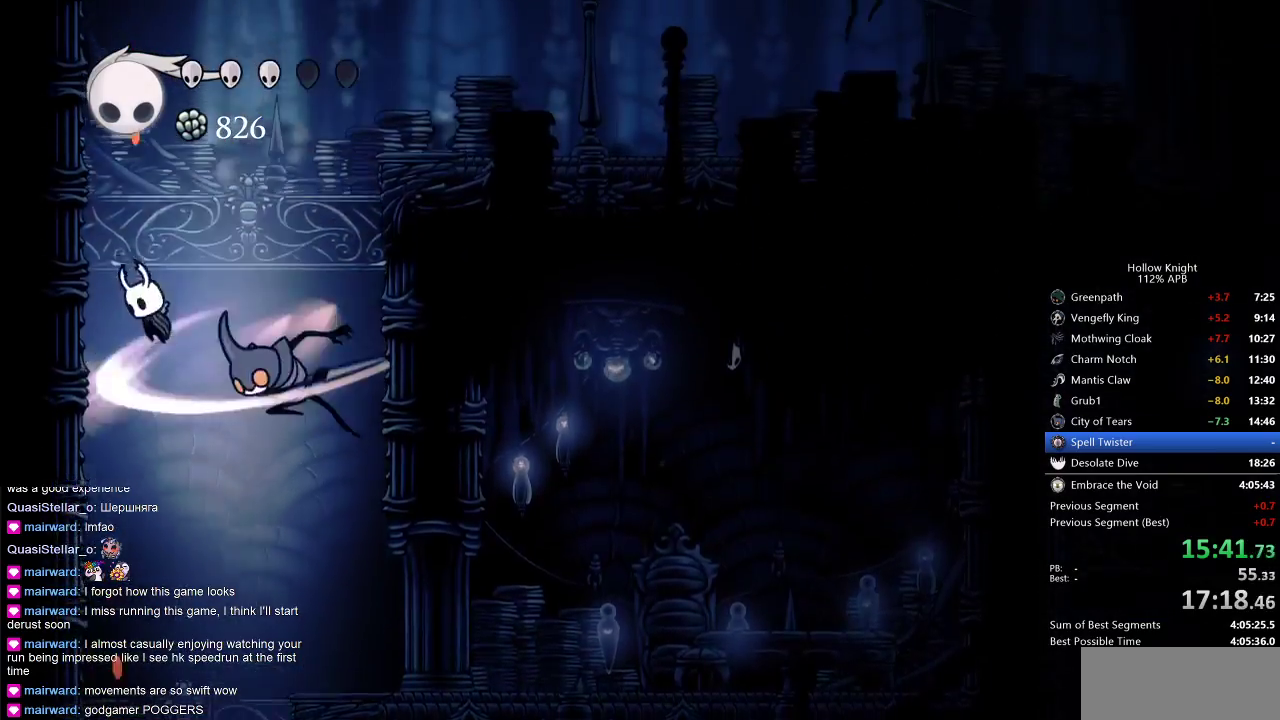
{"keys": ["jump", "right"], "events": [[267, "jump", "up"], [367, "jump", "down"], [417, "left", "up"], [417, "right", "down"]]}
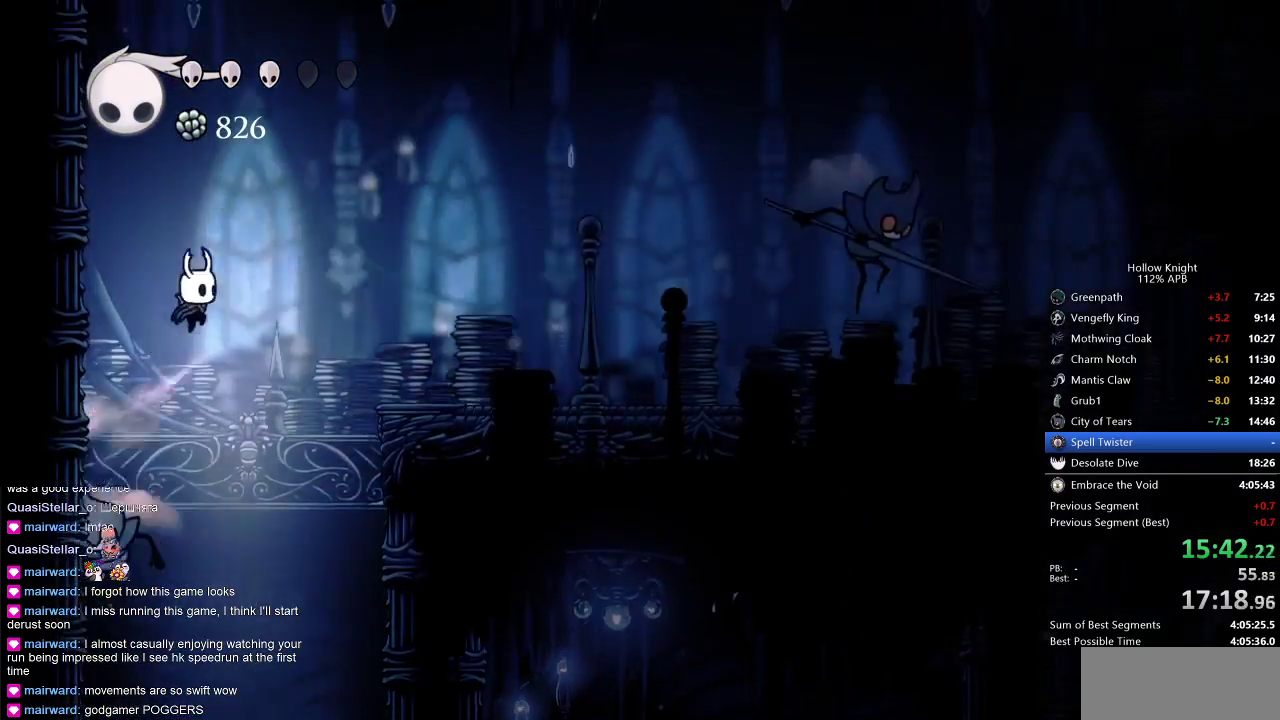
{"keys": ["right"], "events": [[50, "dash", "down"], [83, "jump", "up"], [200, "dash", "up"]]}
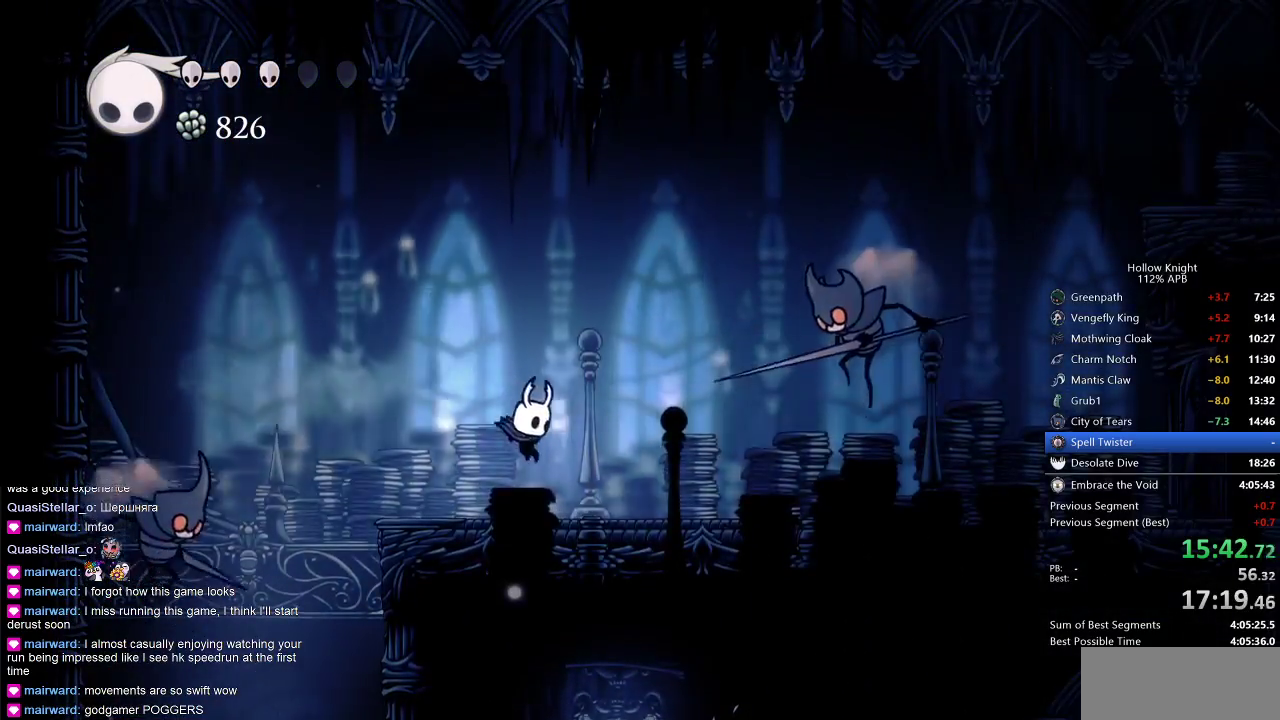
{"keys": ["right"], "events": [[167, "dash", "down"], [417, "dash", "up"]]}
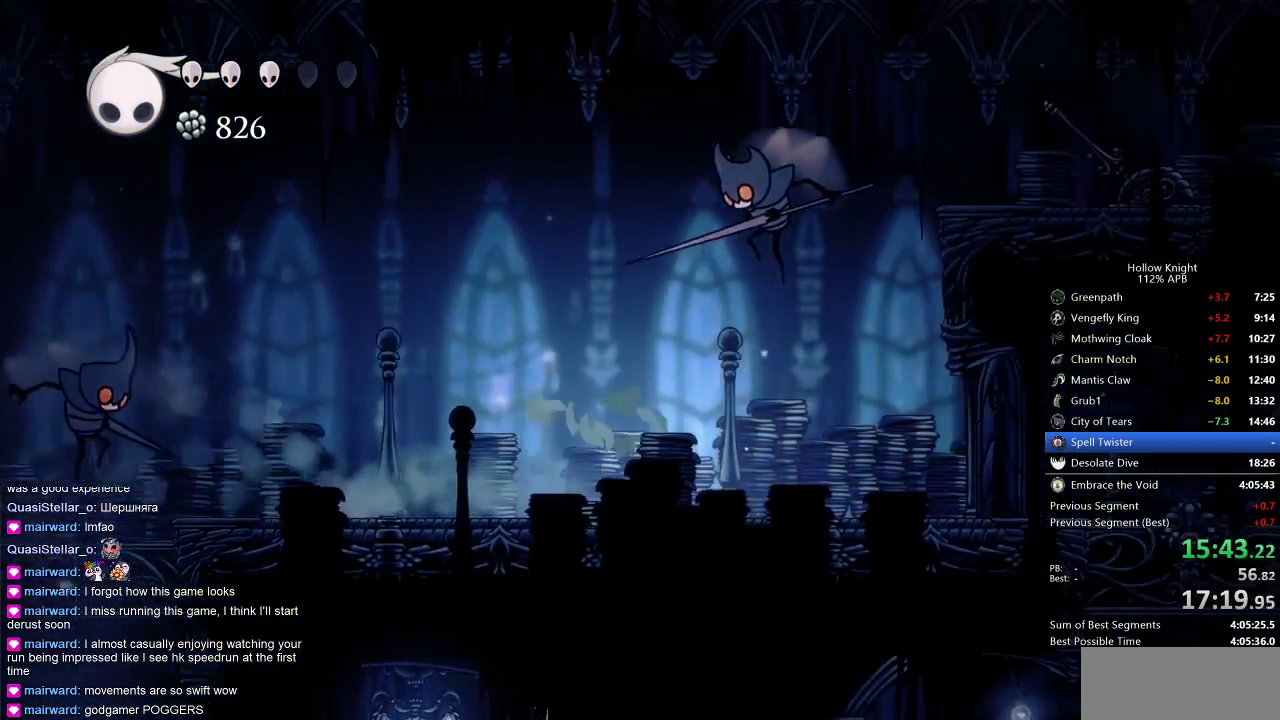
{"keys": ["nail", "right", "up"], "events": [[200, "jump", "down"], [200, "up", "down"], [467, "jump", "up"], [467, "nail", "down"]]}
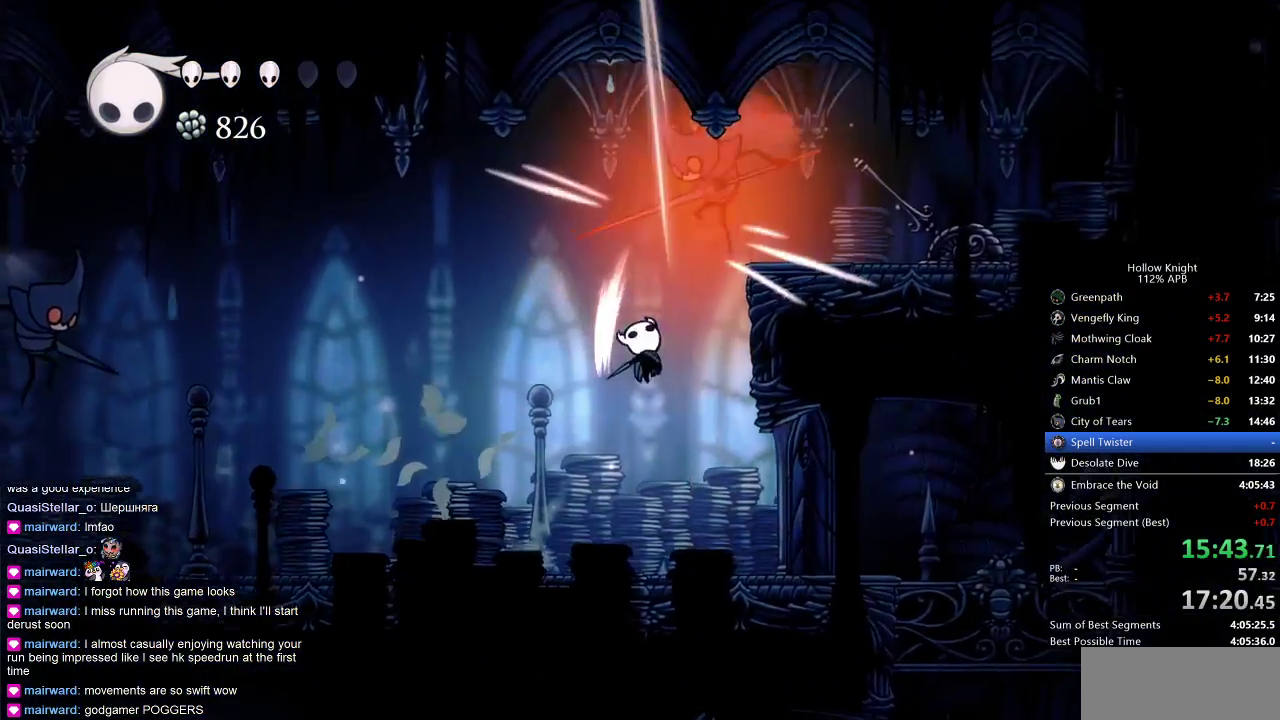
{"keys": ["jump", "right"], "events": [[67, "nail", "up"], [167, "right", "up"], [233, "left", "down"], [333, "left", "up"], [383, "right", "down"], [383, "up", "up"], [483, "jump", "down"]]}
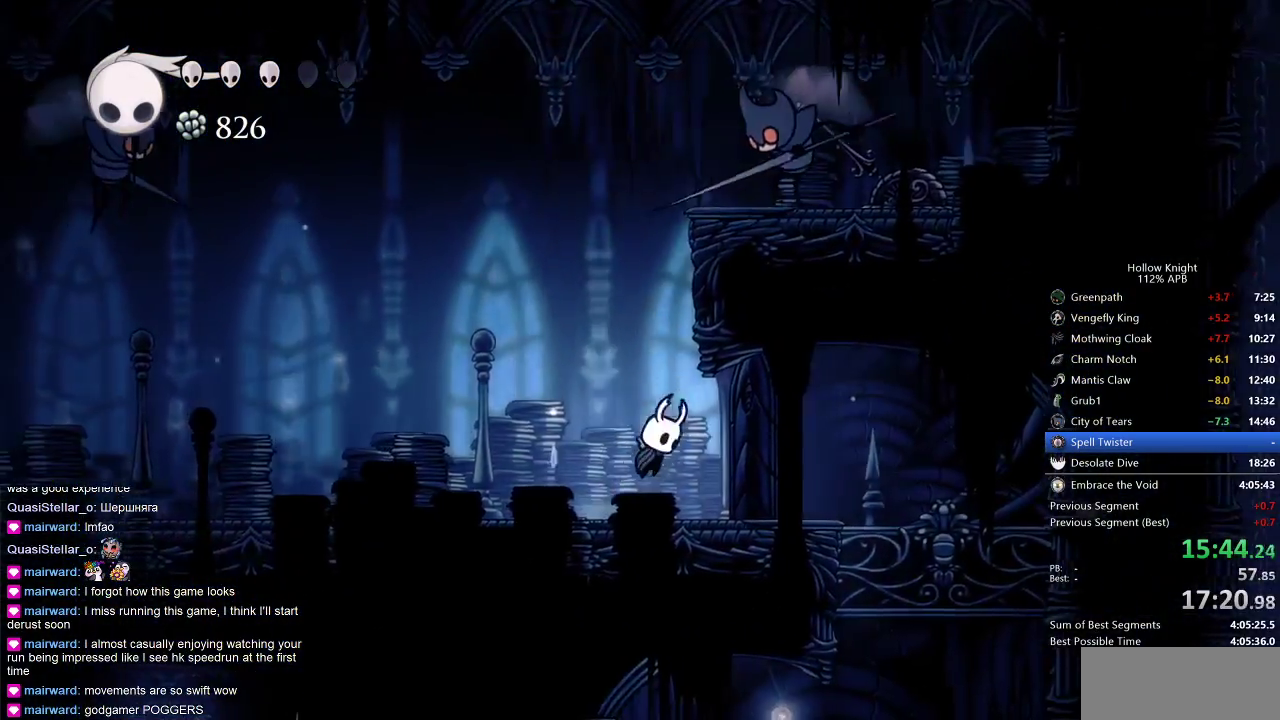
{"keys": ["left"], "events": [[100, "up", "down"], [250, "jump", "up"], [250, "left", "down"], [300, "right", "up"], [500, "up", "up"]]}
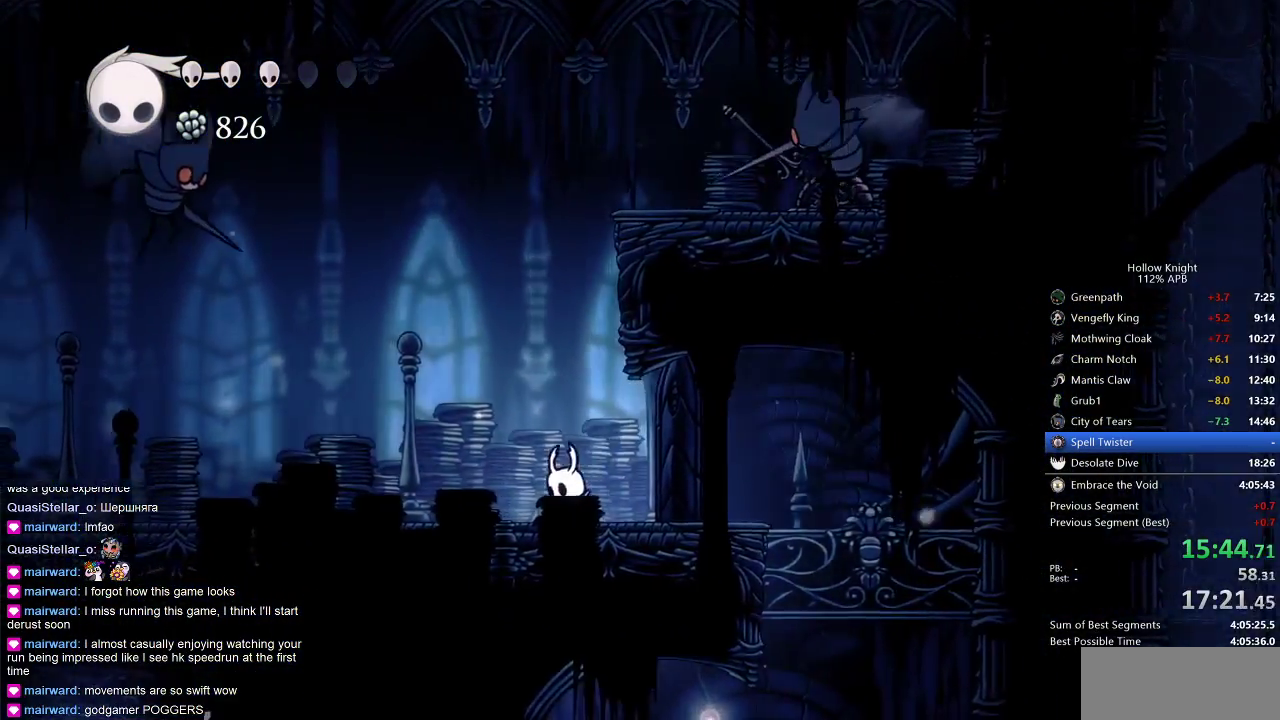
{"keys": ["jump", "right"], "events": [[33, "jump", "down"], [150, "left", "up"], [150, "right", "down"], [333, "jump", "up"], [467, "jump", "down"]]}
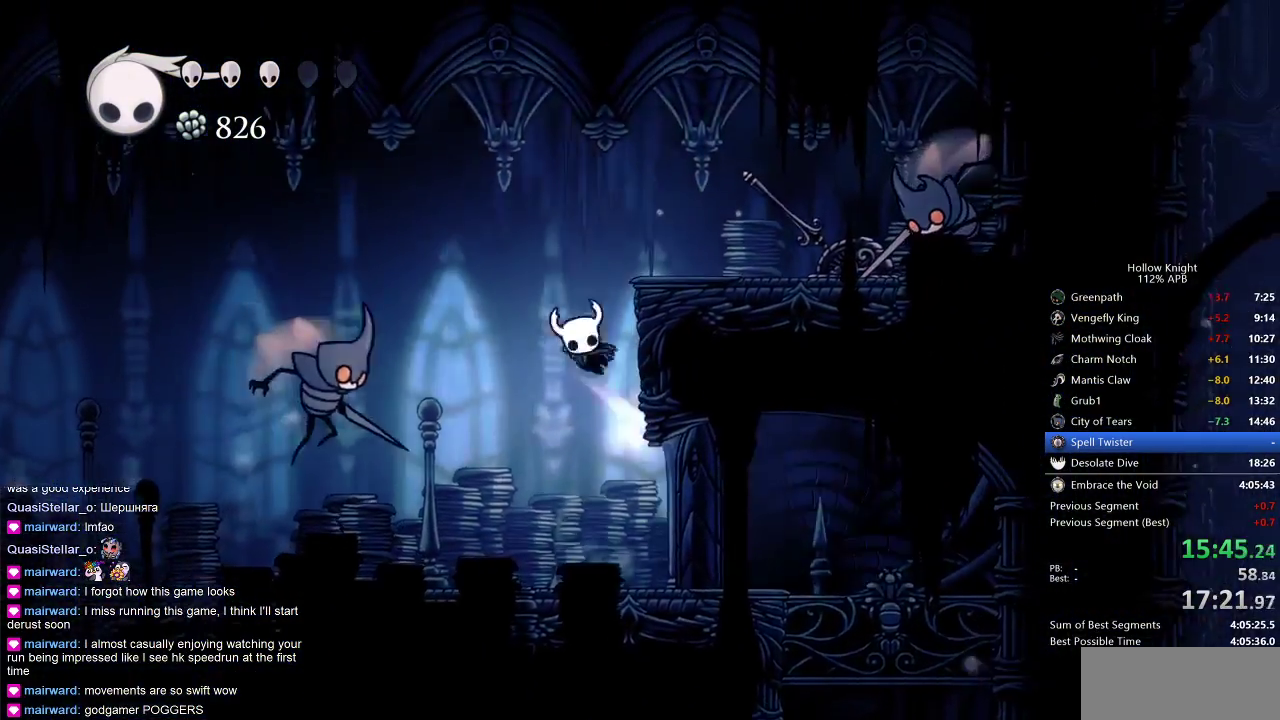
{"keys": ["nail", "right"], "events": [[267, "jump", "up"], [433, "nail", "down"]]}
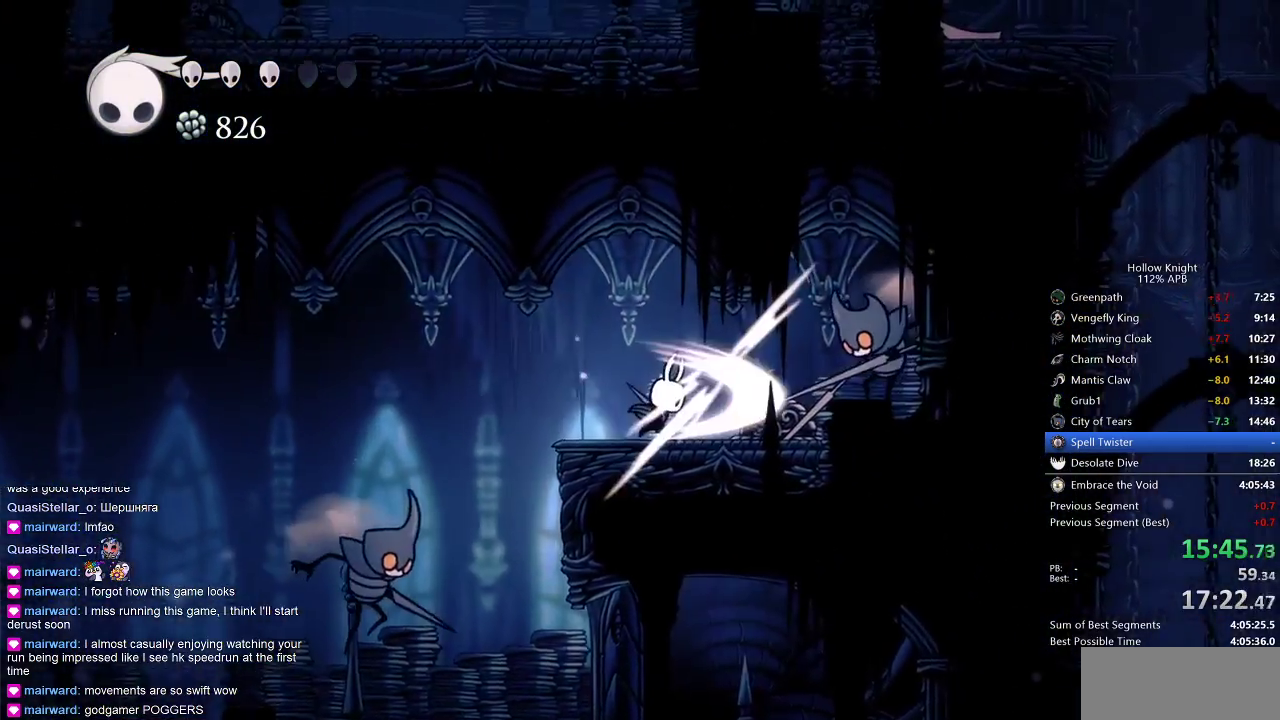
{"keys": ["dash", "left"], "events": [[17, "nail", "up"], [83, "right", "up"], [167, "left", "down"], [367, "dash", "down"]]}
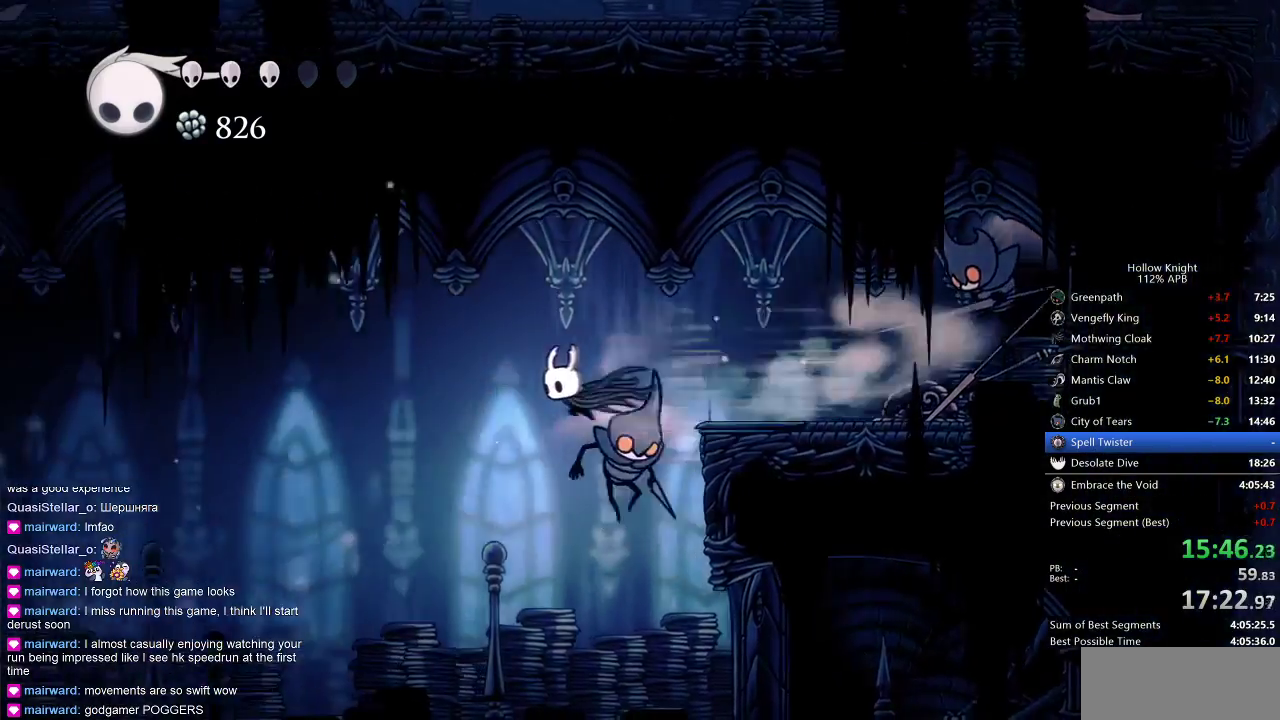
{"keys": ["right"], "events": [[50, "dash", "up"], [217, "left", "up"], [217, "right", "down"], [267, "nail", "down"], [417, "nail", "up"]]}
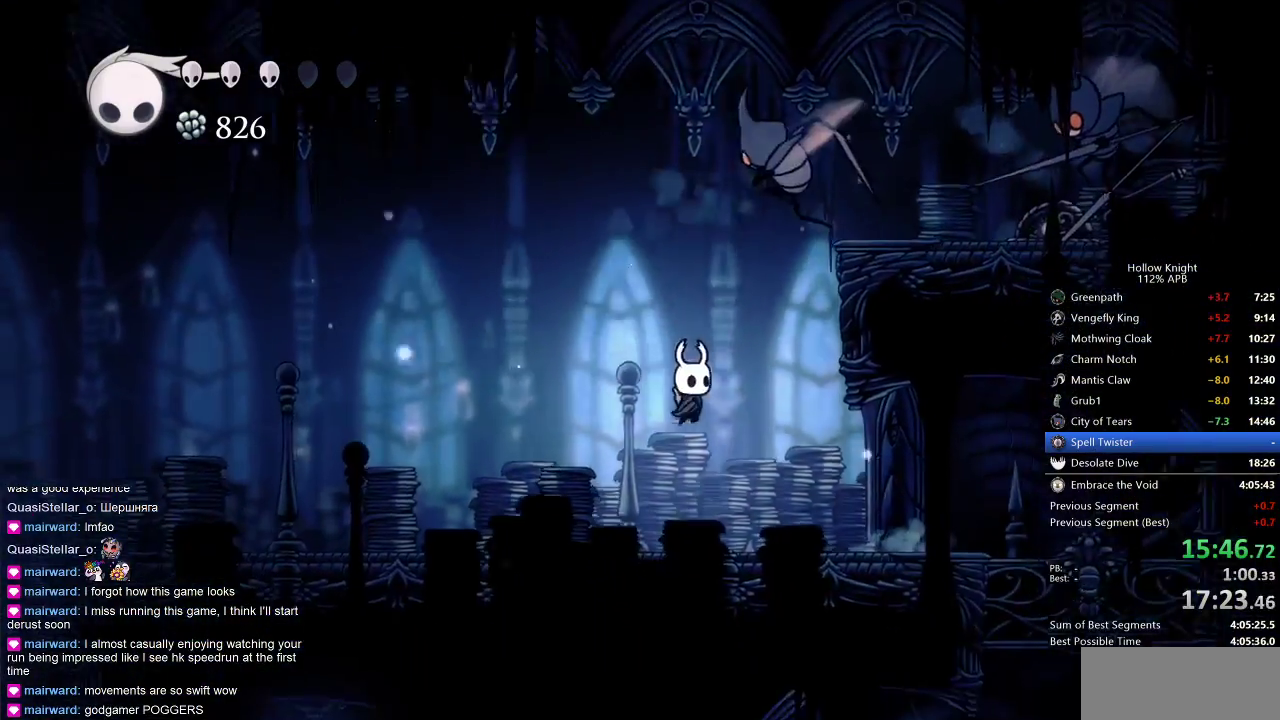
{"keys": ["right"], "events": []}
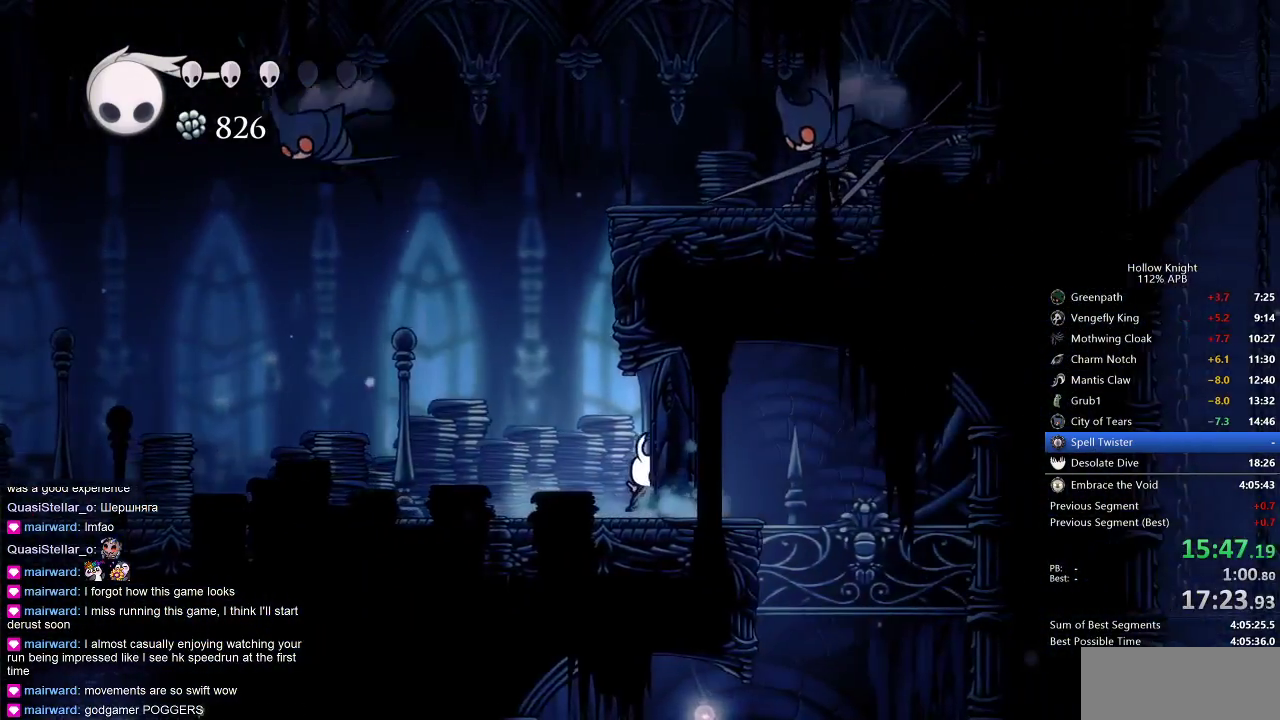
{"keys": ["right"], "events": [[83, "right", "up"], [167, "right", "down"], [250, "right", "up"], [500, "right", "down"]]}
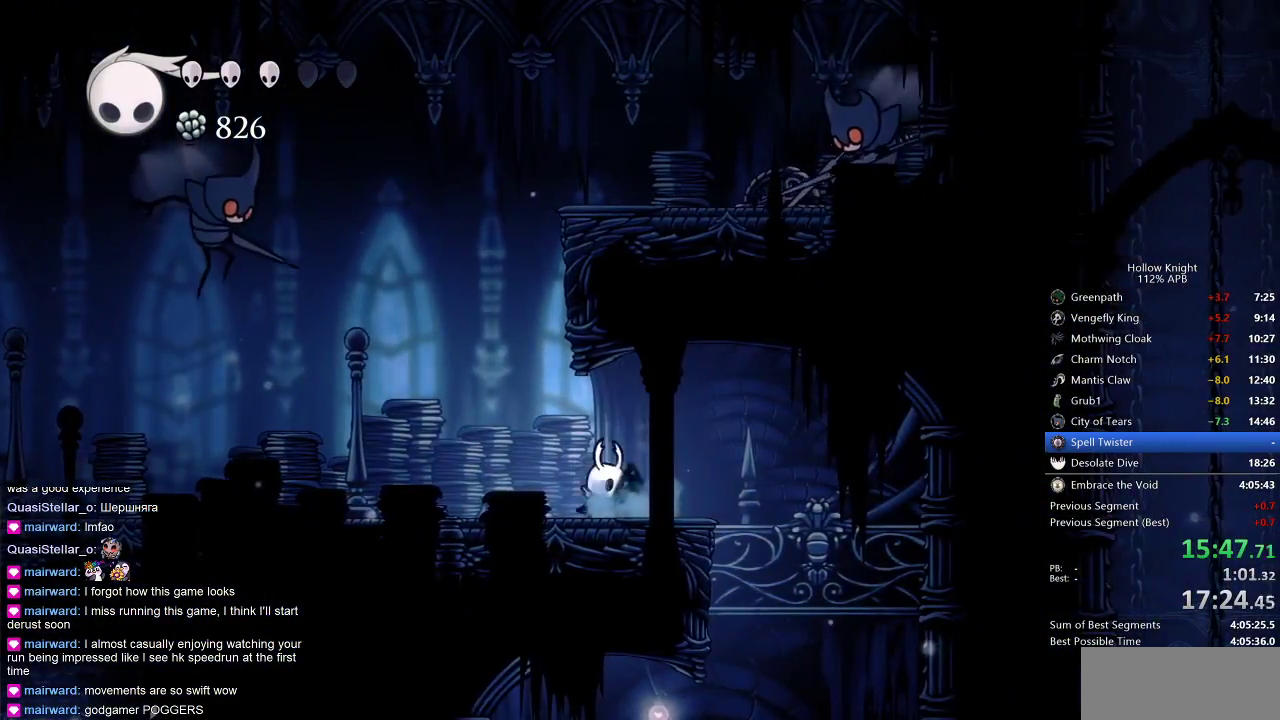
{"keys": ["inv", "right"], "events": [[417, "inv", "down"]]}